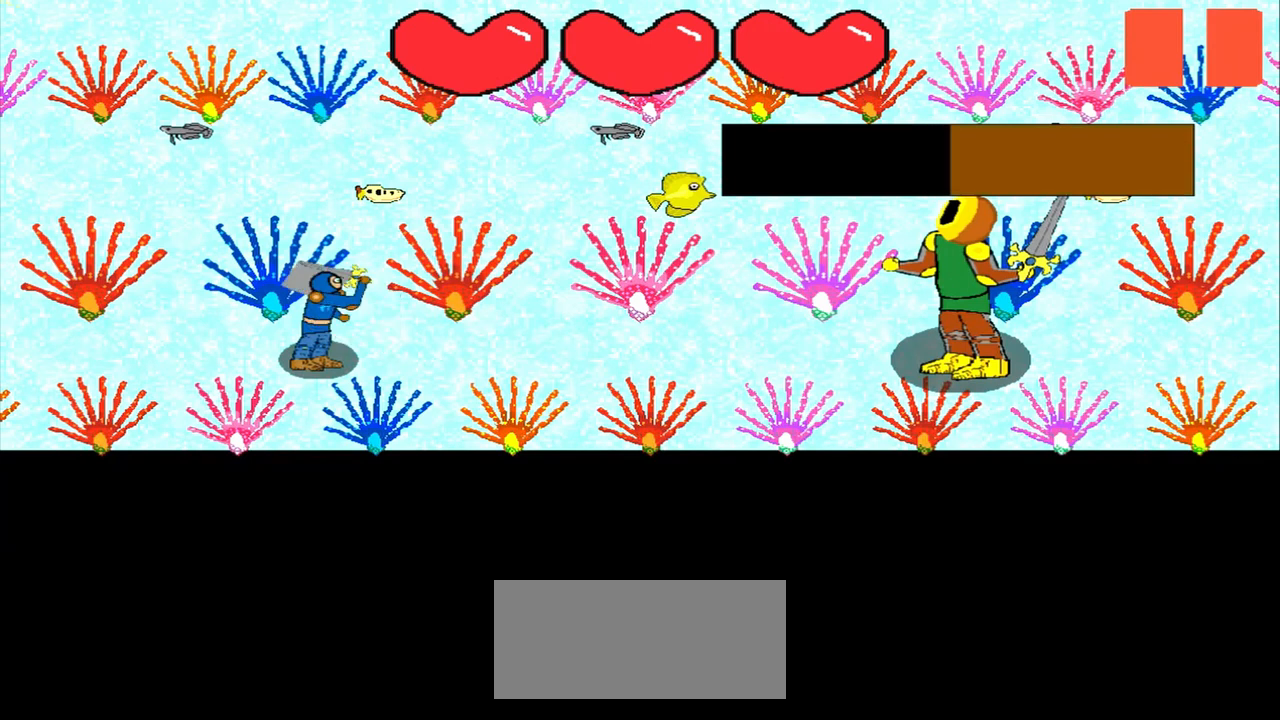
Gameplay with a controller (PlayStation layout); each line is a JSON object with the inputs held at the frame after it. "events" lists button and stick changes between this image and that frame as [ms after this image, input, new state], when the widget could be followed in between. Not read: L2 L3 R2 R3 right_stick.
{"buttons": [], "left_stick": "center", "events": [[42, "left_stick", "center"], [292, "left_stick", "down-right"], [458, "left_stick", "center"]]}
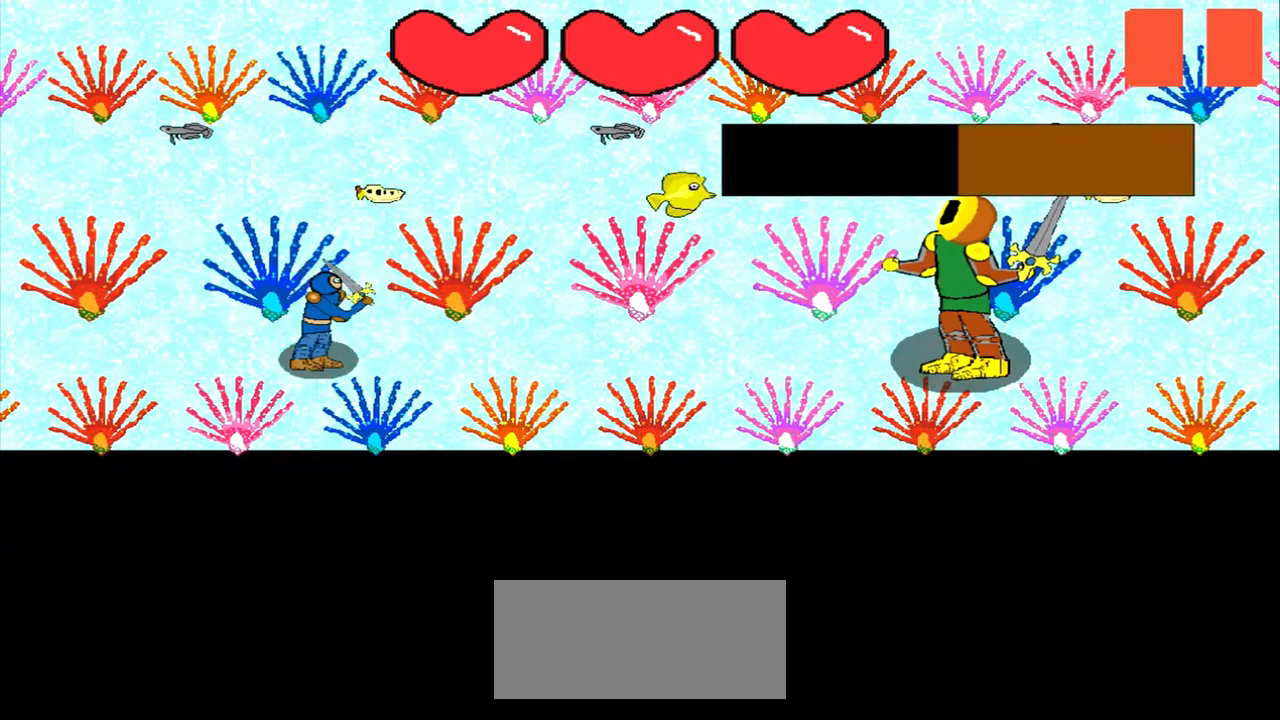
{"buttons": [], "left_stick": "up", "events": [[167, "left_stick", "down"], [375, "left_stick", "center"], [500, "left_stick", "up"]]}
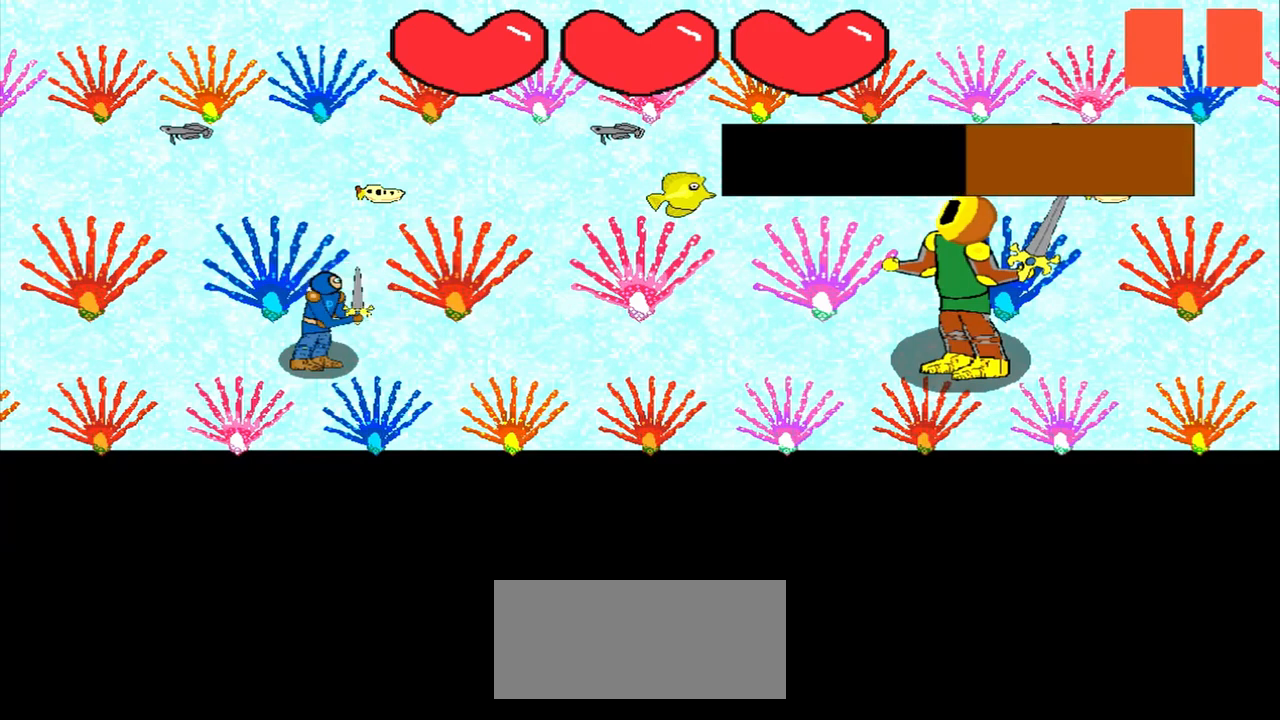
{"buttons": [], "left_stick": "center", "events": [[125, "left_stick", "center"], [333, "left_stick", "down"], [417, "left_stick", "center"]]}
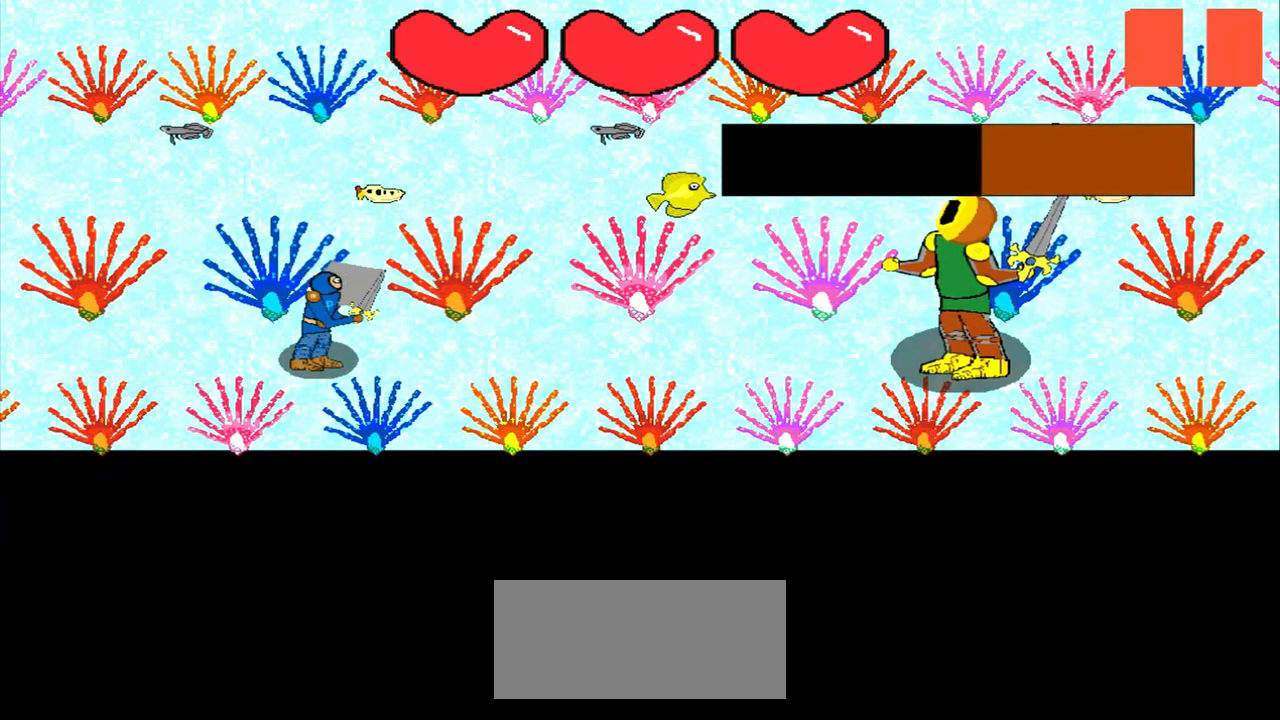
{"buttons": [], "left_stick": "center", "events": [[42, "left_stick", "right"], [250, "left_stick", "center"]]}
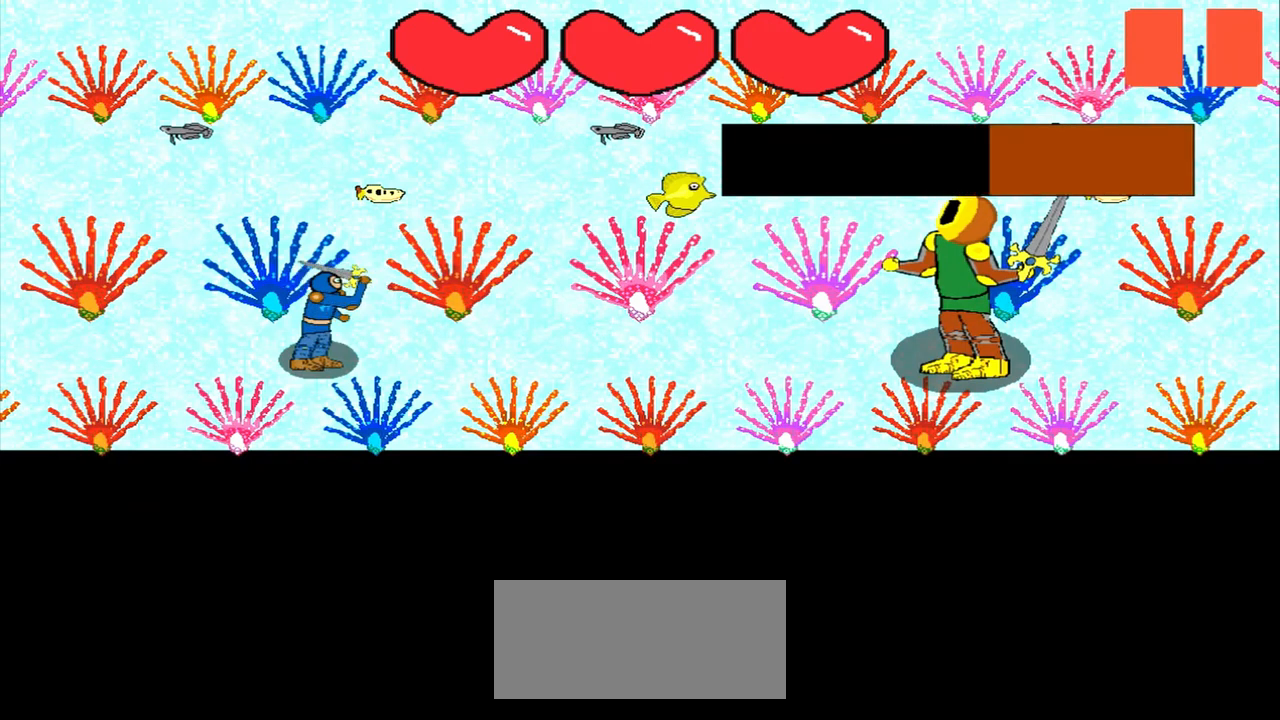
{"buttons": [], "left_stick": "down-right", "events": [[42, "left_stick", "up"], [208, "left_stick", "center"], [417, "left_stick", "down-right"]]}
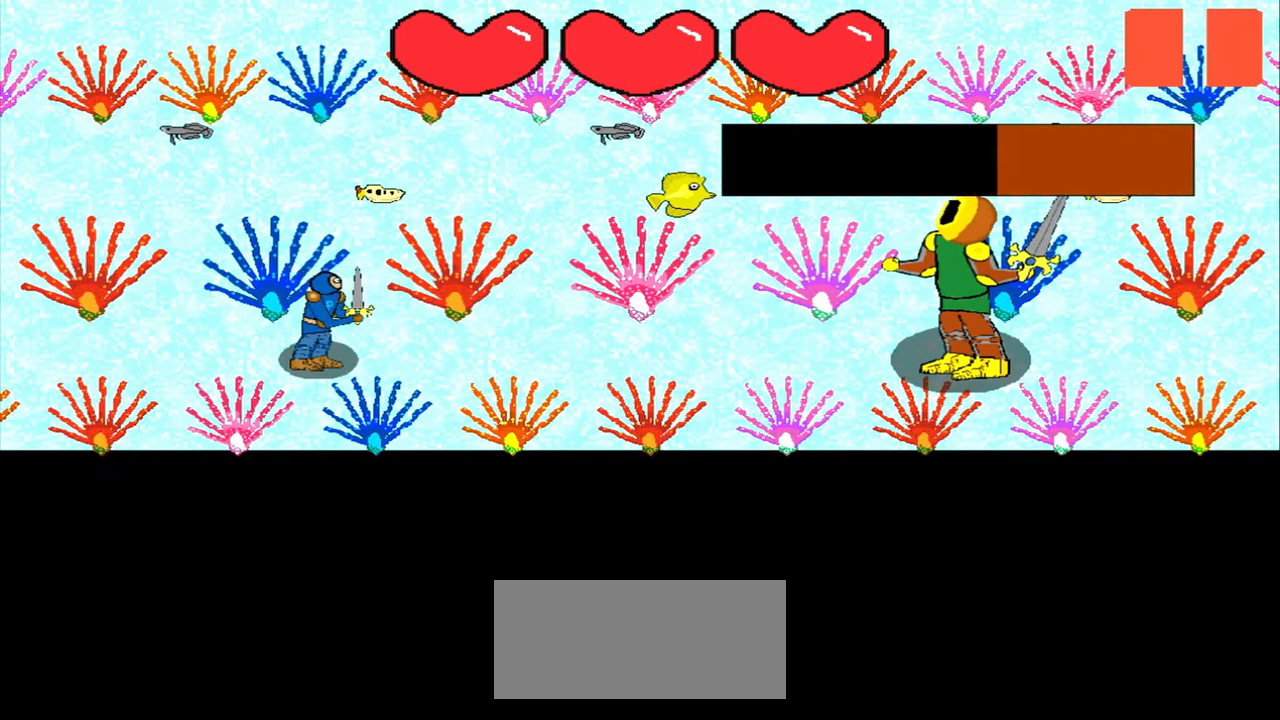
{"buttons": [], "left_stick": "right", "events": [[83, "left_stick", "center"], [250, "left_stick", "up-left"], [375, "left_stick", "center"], [500, "left_stick", "right"]]}
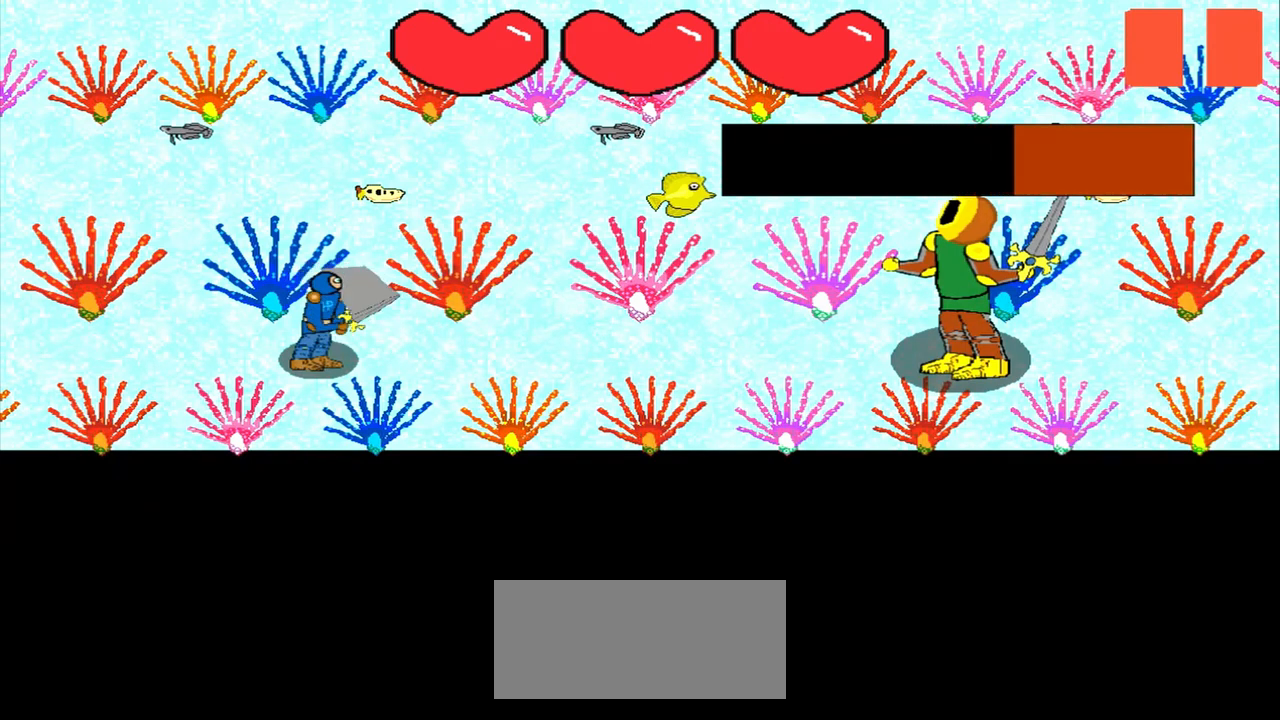
{"buttons": [], "left_stick": "center", "events": [[83, "left_stick", "up-right"], [250, "left_stick", "center"]]}
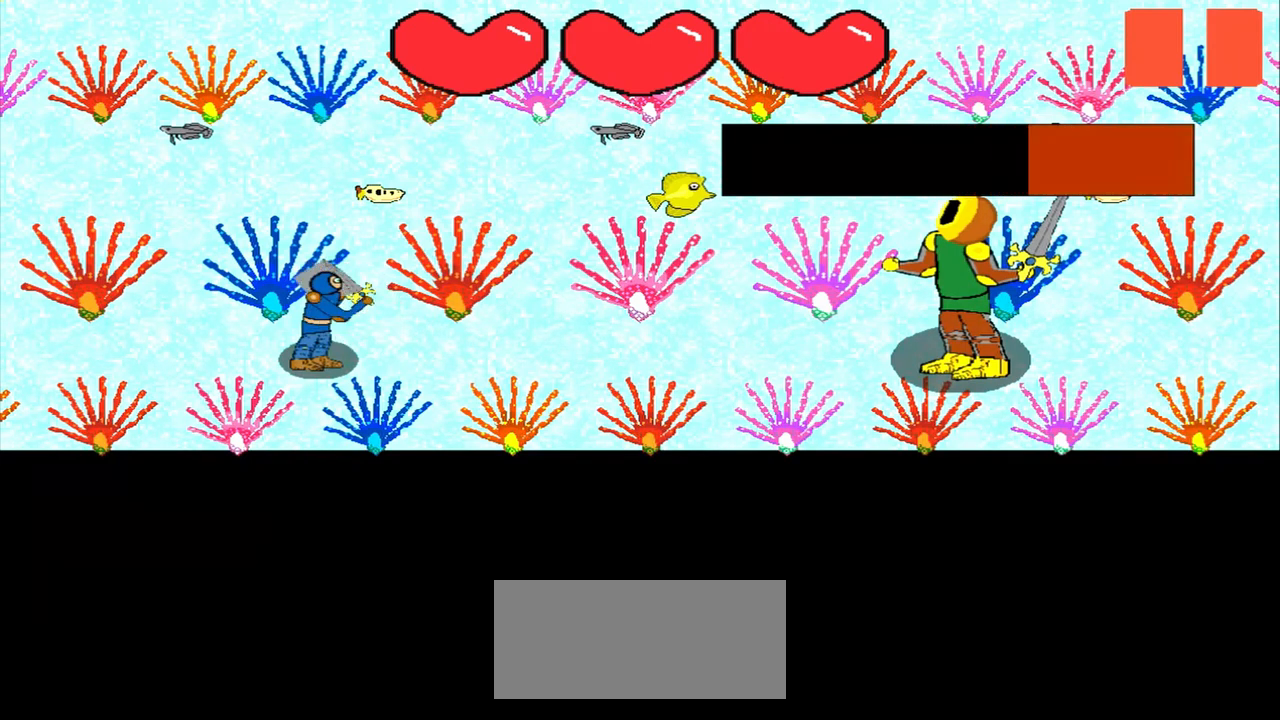
{"buttons": [], "left_stick": "right", "events": [[292, "left_stick", "right"]]}
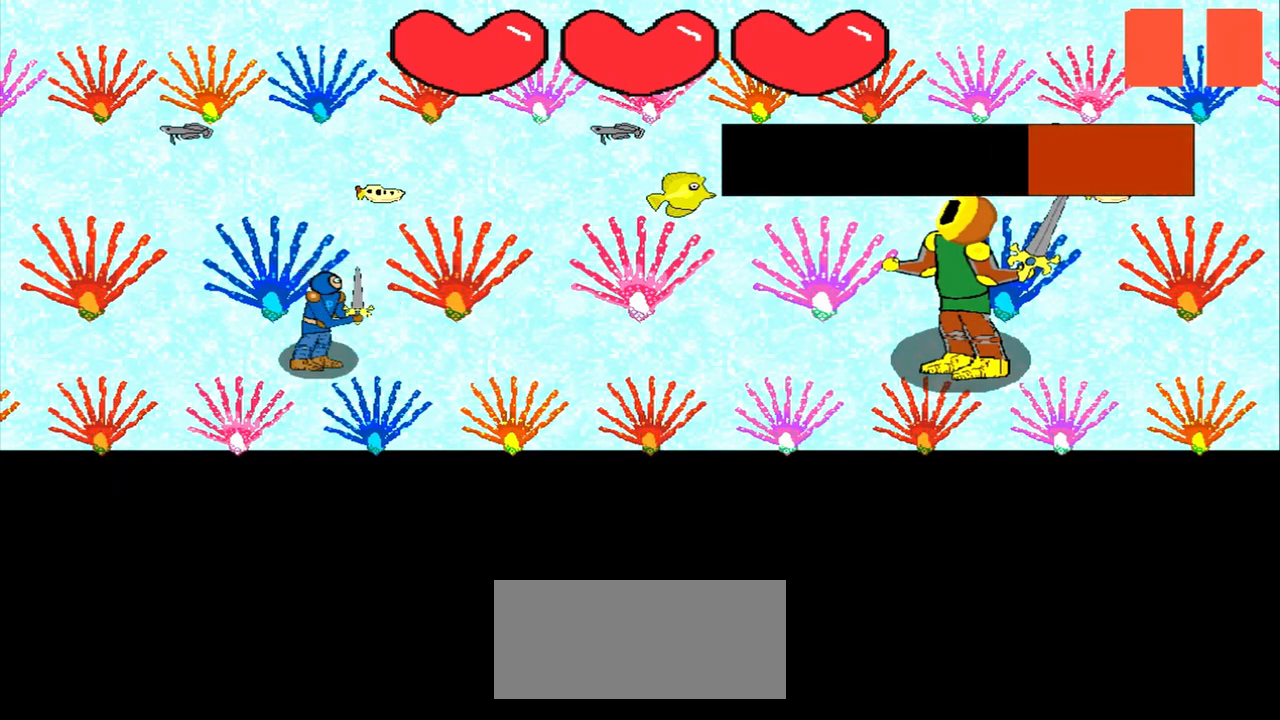
{"buttons": [], "left_stick": "down-right", "events": [[83, "left_stick", "center"], [167, "left_stick", "up-right"], [333, "left_stick", "center"], [500, "left_stick", "down-right"]]}
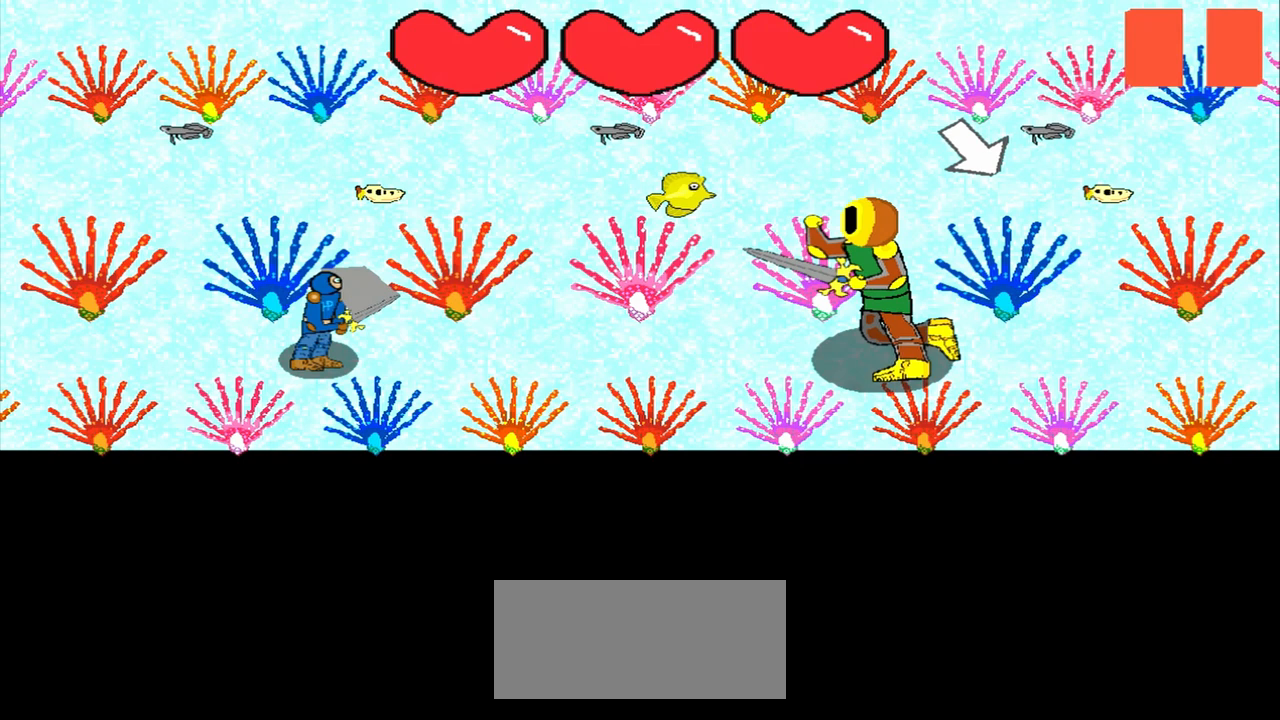
{"buttons": [], "left_stick": "down-left", "events": [[208, "left_stick", "center"], [458, "left_stick", "down-left"]]}
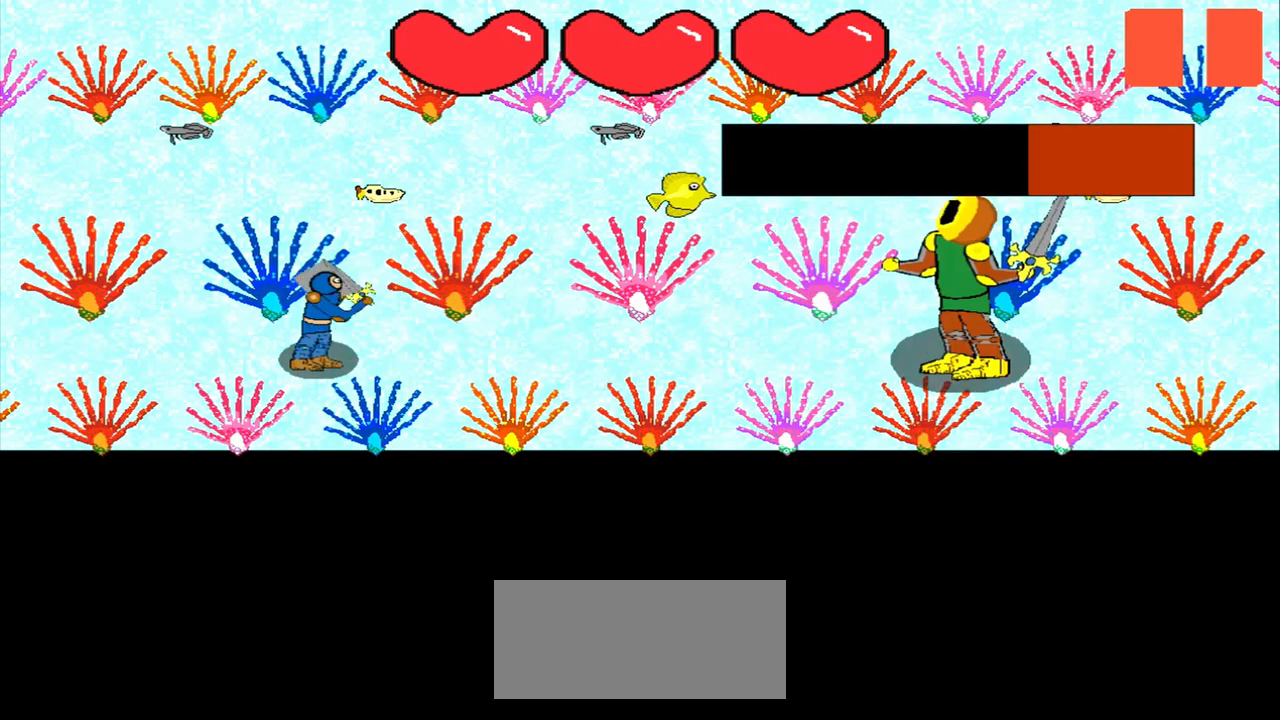
{"buttons": [], "left_stick": "center", "events": [[83, "left_stick", "center"], [250, "left_stick", "right"], [500, "left_stick", "center"]]}
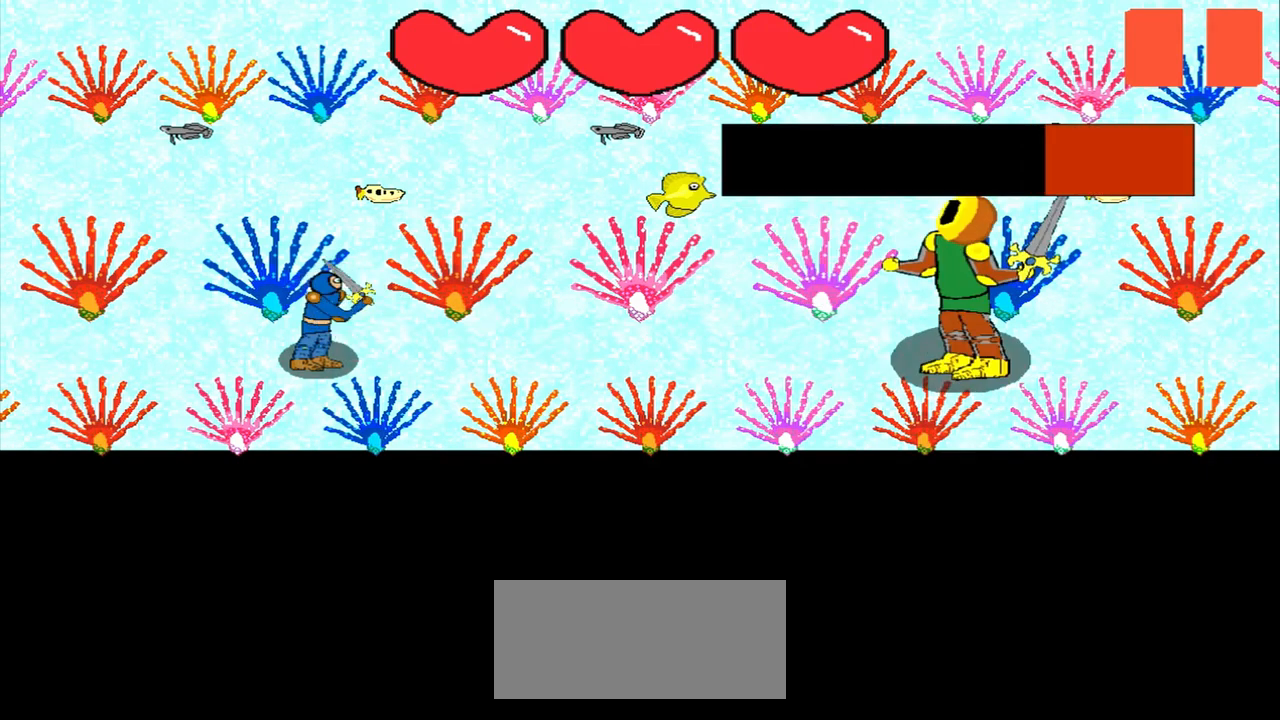
{"buttons": [], "left_stick": "center", "events": [[250, "left_stick", "down-left"], [500, "left_stick", "center"]]}
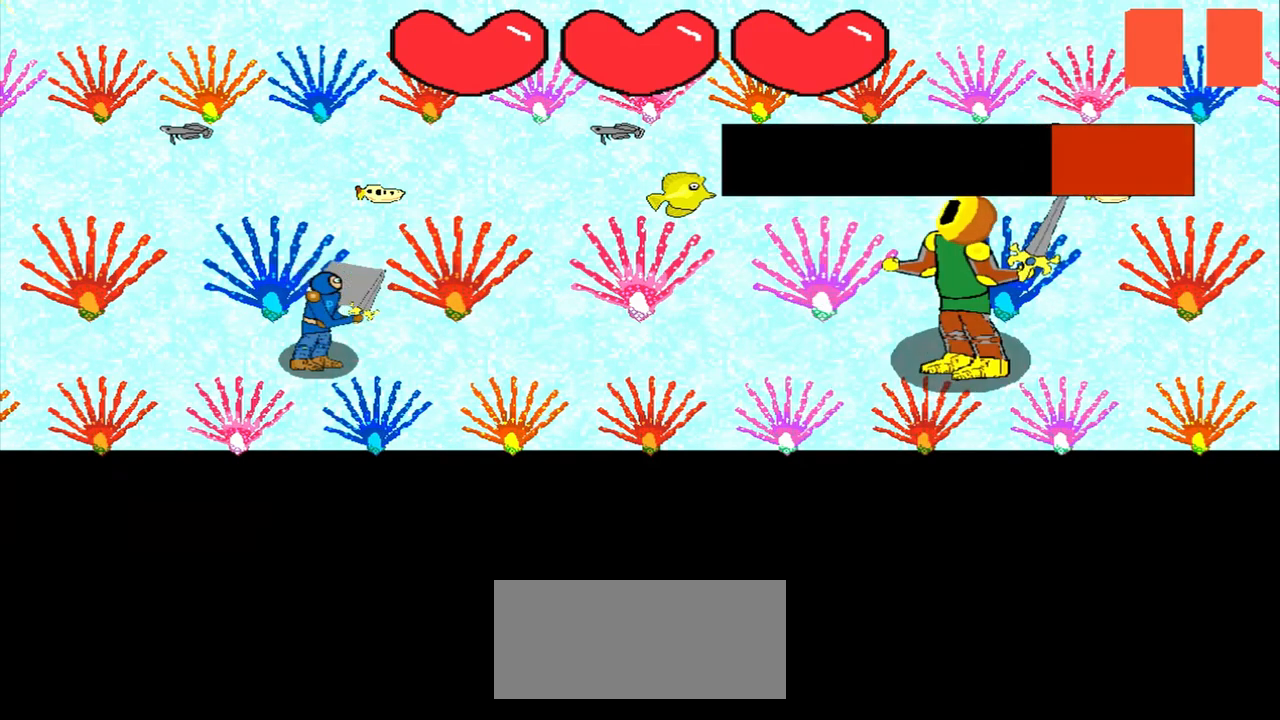
{"buttons": [], "left_stick": "center", "events": [[125, "left_stick", "down-left"], [333, "left_stick", "center"]]}
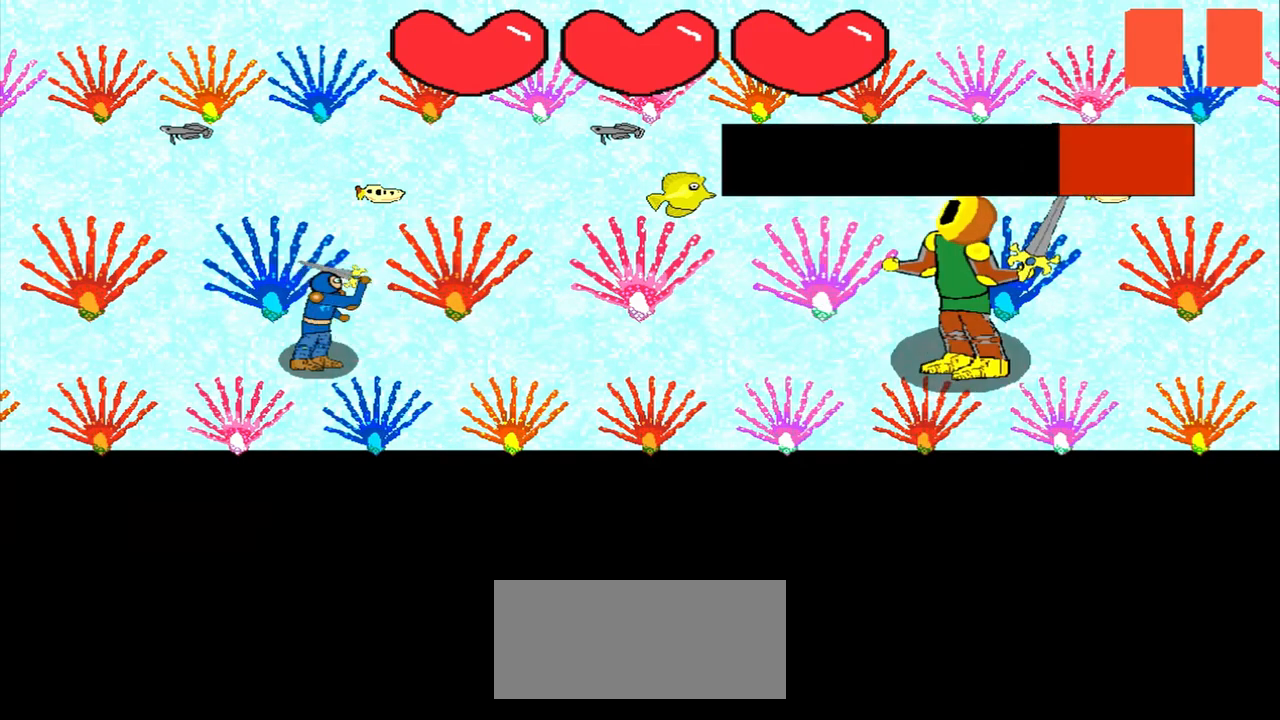
{"buttons": [], "left_stick": "center", "events": [[42, "left_stick", "left"], [417, "left_stick", "down"], [500, "left_stick", "center"]]}
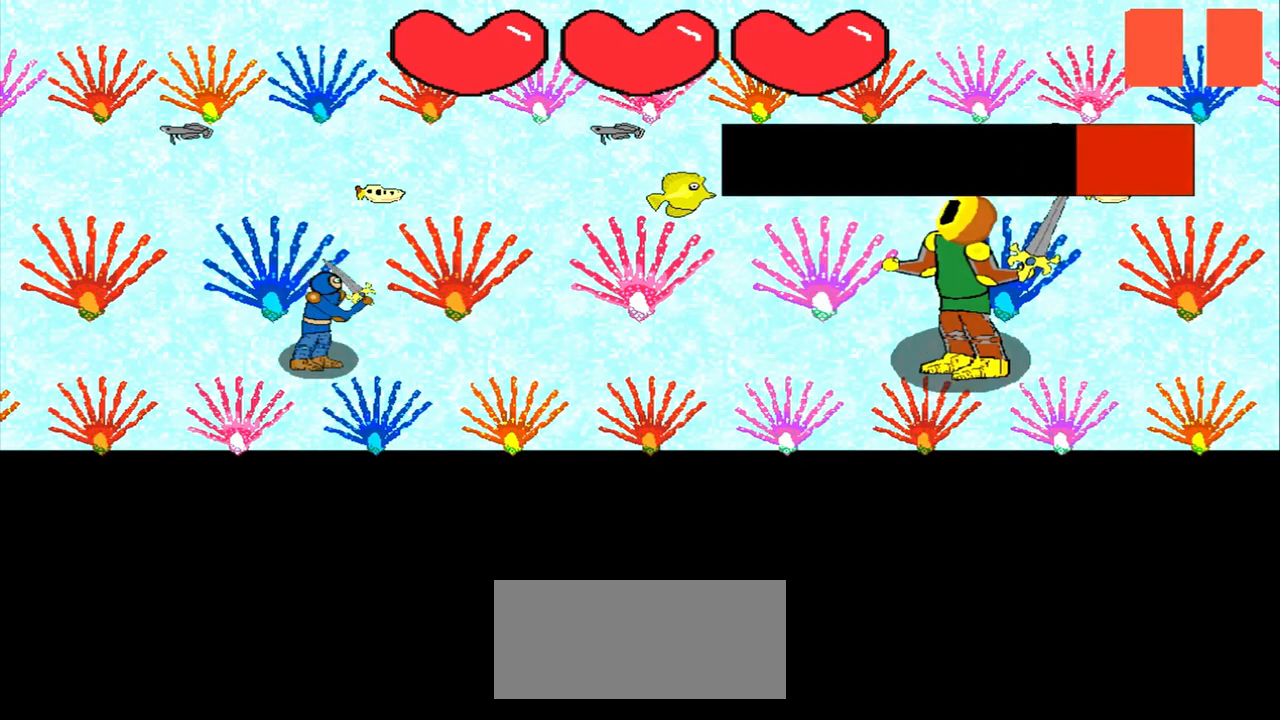
{"buttons": [], "left_stick": "right", "events": [[167, "left_stick", "up"], [375, "left_stick", "center"], [500, "left_stick", "right"]]}
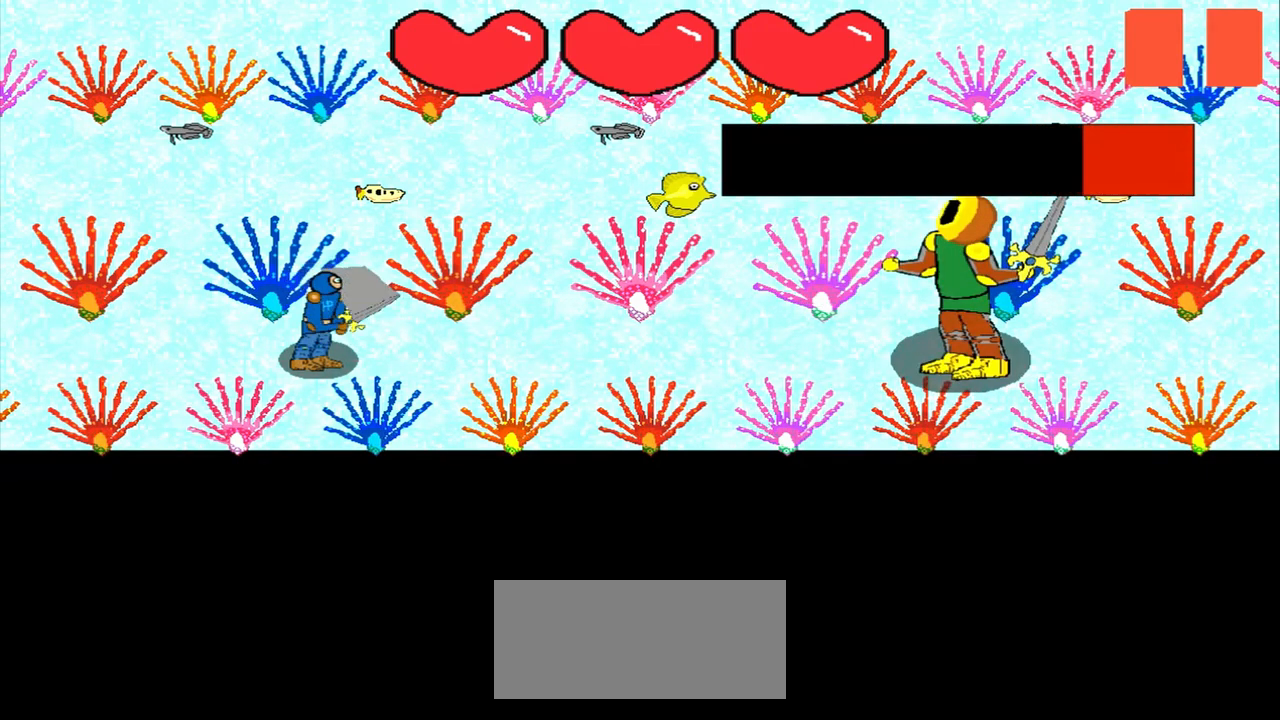
{"buttons": [], "left_stick": "up-left", "events": [[125, "left_stick", "center"], [458, "left_stick", "up-left"]]}
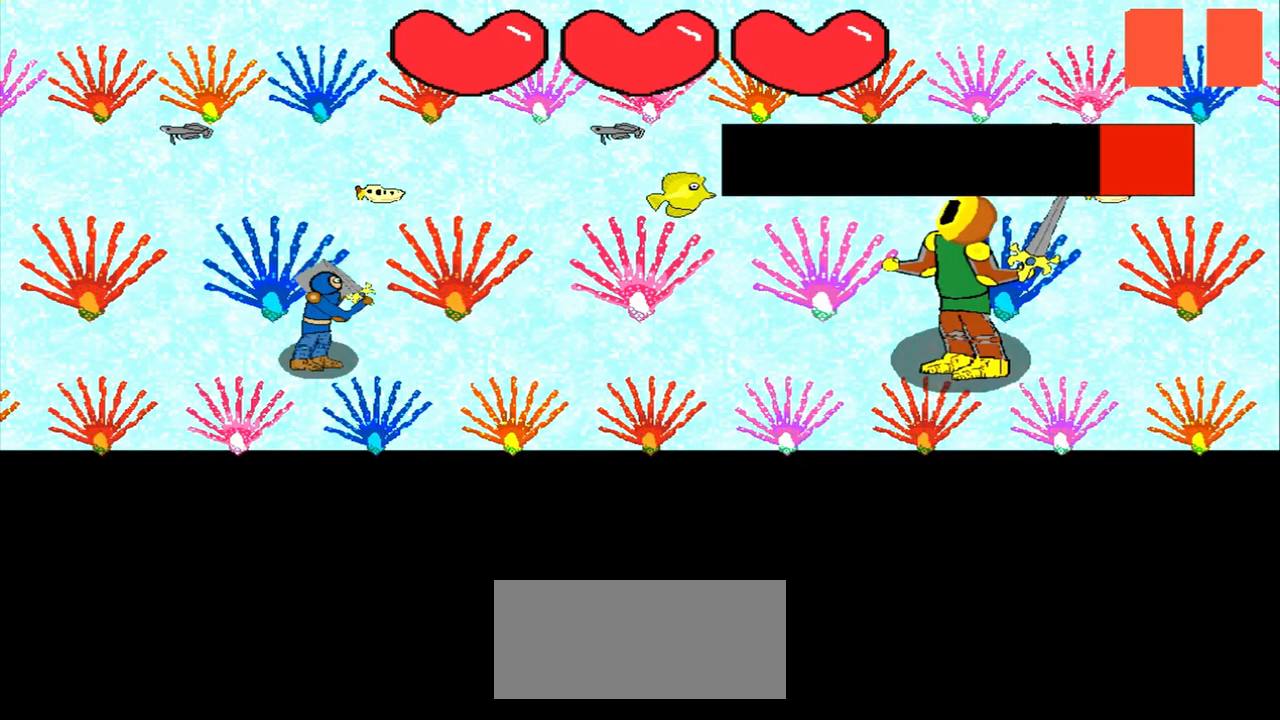
{"buttons": [], "left_stick": "center", "events": [[42, "left_stick", "center"], [208, "left_stick", "left"], [458, "left_stick", "center"]]}
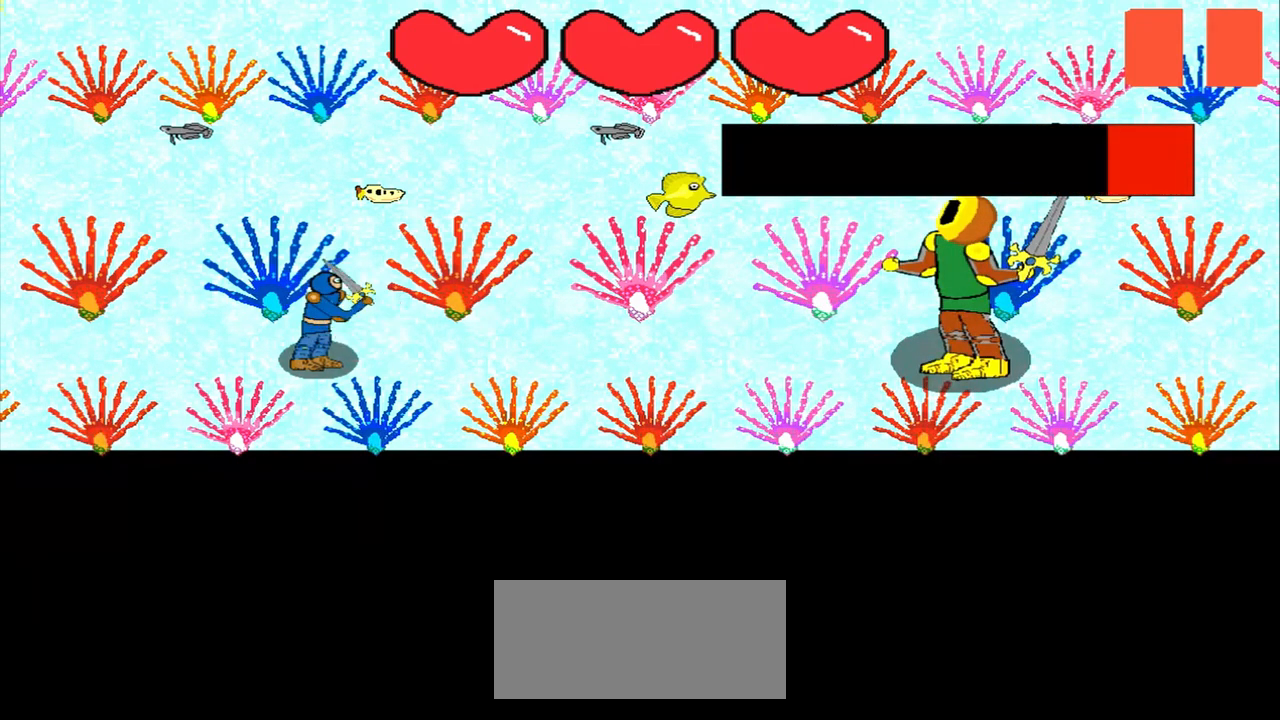
{"buttons": [], "left_stick": "center", "events": [[125, "left_stick", "up-right"], [292, "left_stick", "center"]]}
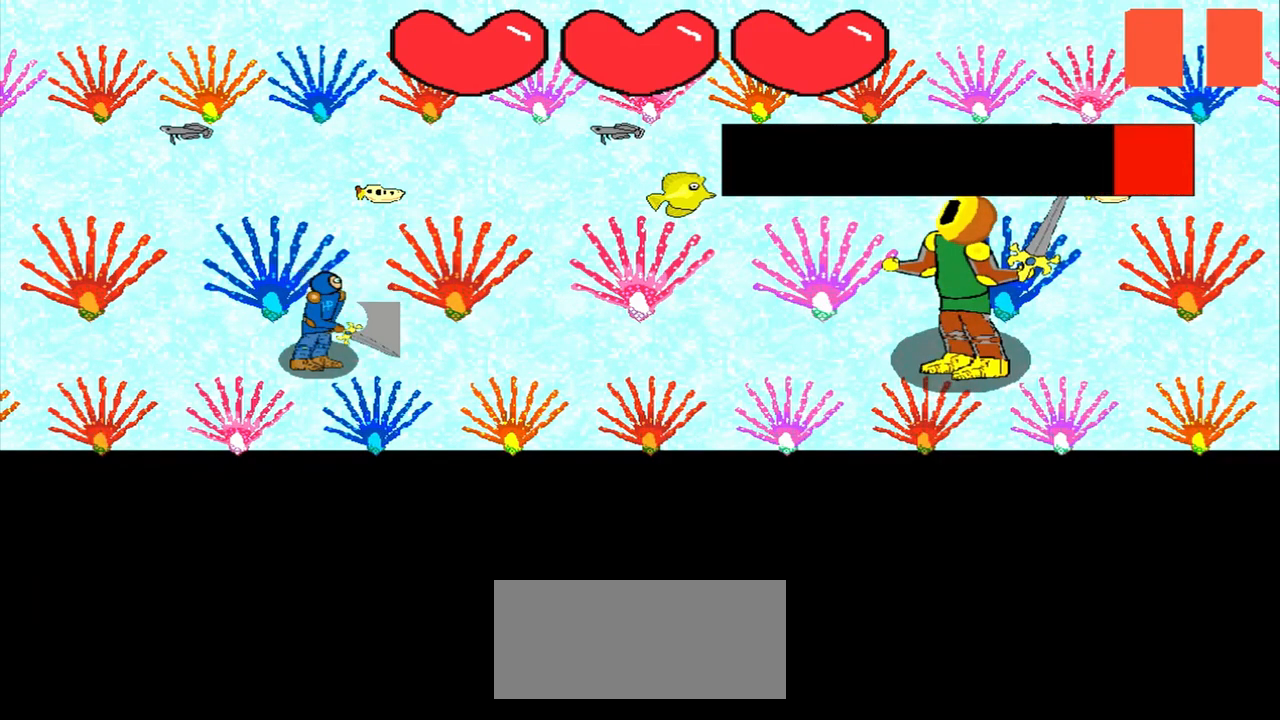
{"buttons": [], "left_stick": "center", "events": [[42, "left_stick", "up"], [208, "left_stick", "center"], [417, "left_stick", "right"], [500, "left_stick", "center"]]}
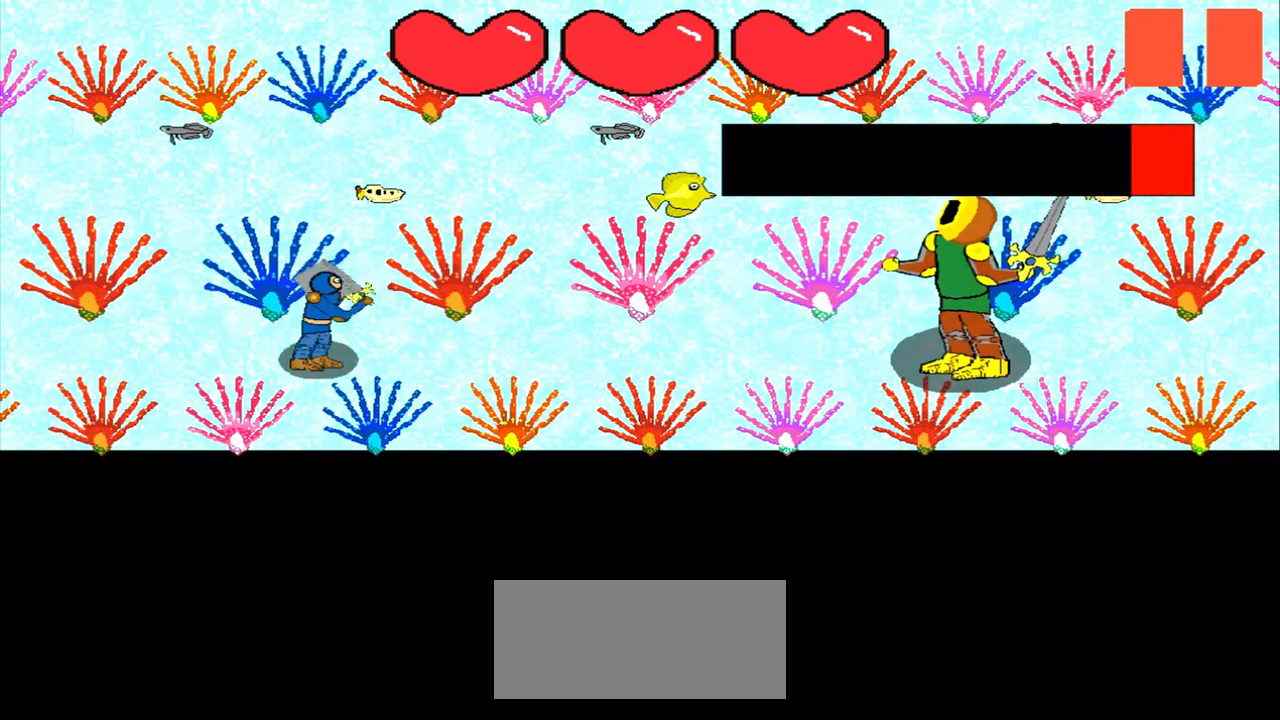
{"buttons": [], "left_stick": "up-right", "events": [[125, "left_stick", "down-right"], [208, "left_stick", "down"], [333, "left_stick", "center"], [500, "left_stick", "up-right"]]}
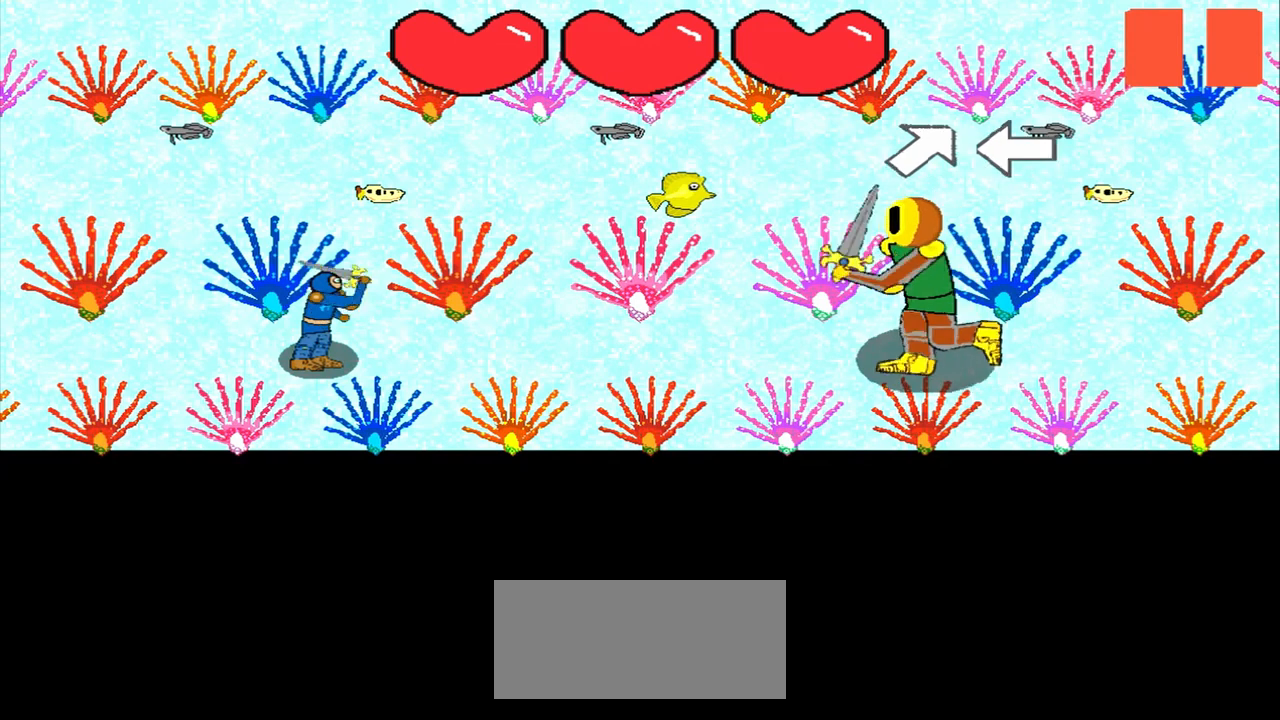
{"buttons": [], "left_stick": "left", "events": [[250, "left_stick", "center"], [375, "left_stick", "left"]]}
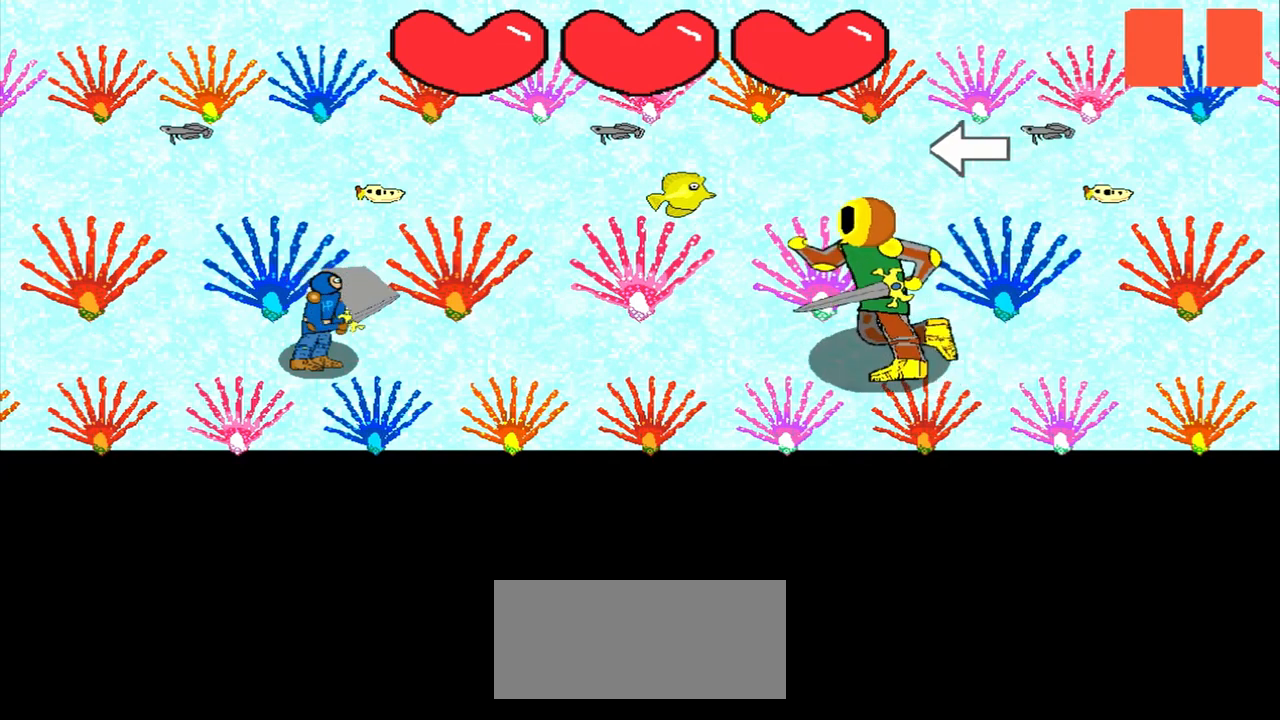
{"buttons": [], "left_stick": "center", "events": [[83, "left_stick", "center"], [292, "left_stick", "right"], [458, "left_stick", "center"]]}
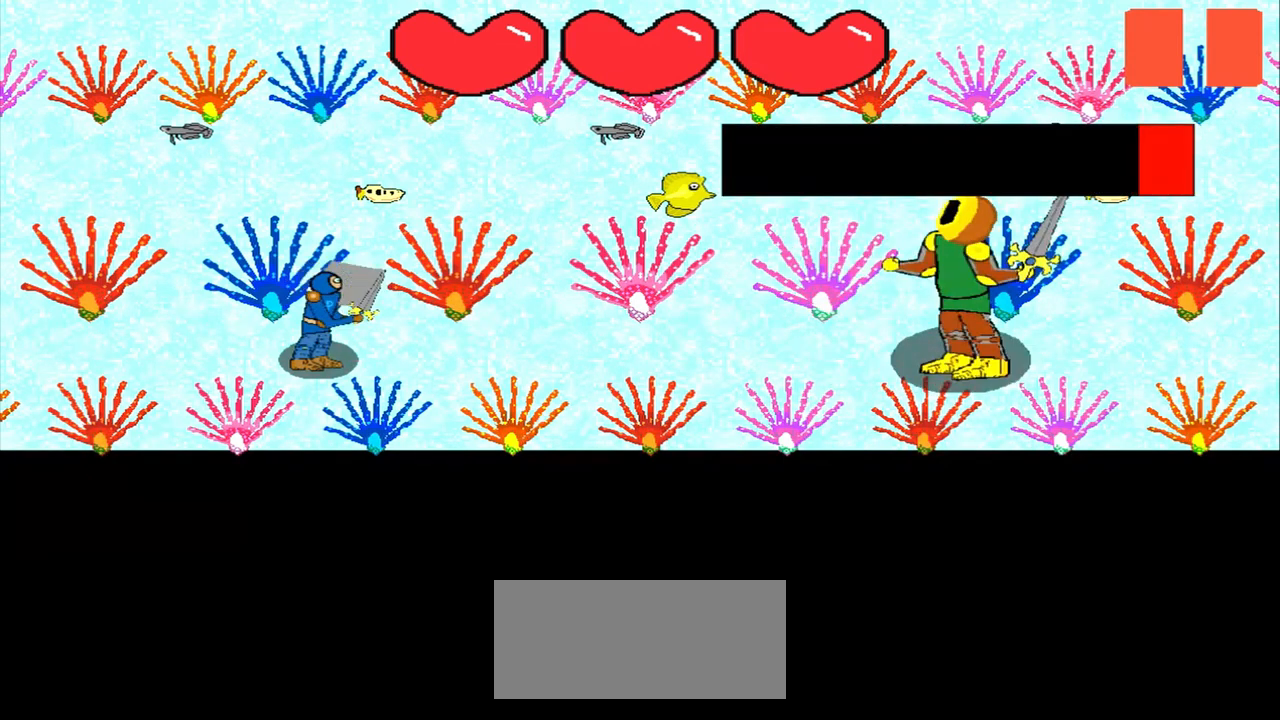
{"buttons": [], "left_stick": "right", "events": [[125, "left_stick", "down"], [250, "left_stick", "center"], [417, "left_stick", "right"]]}
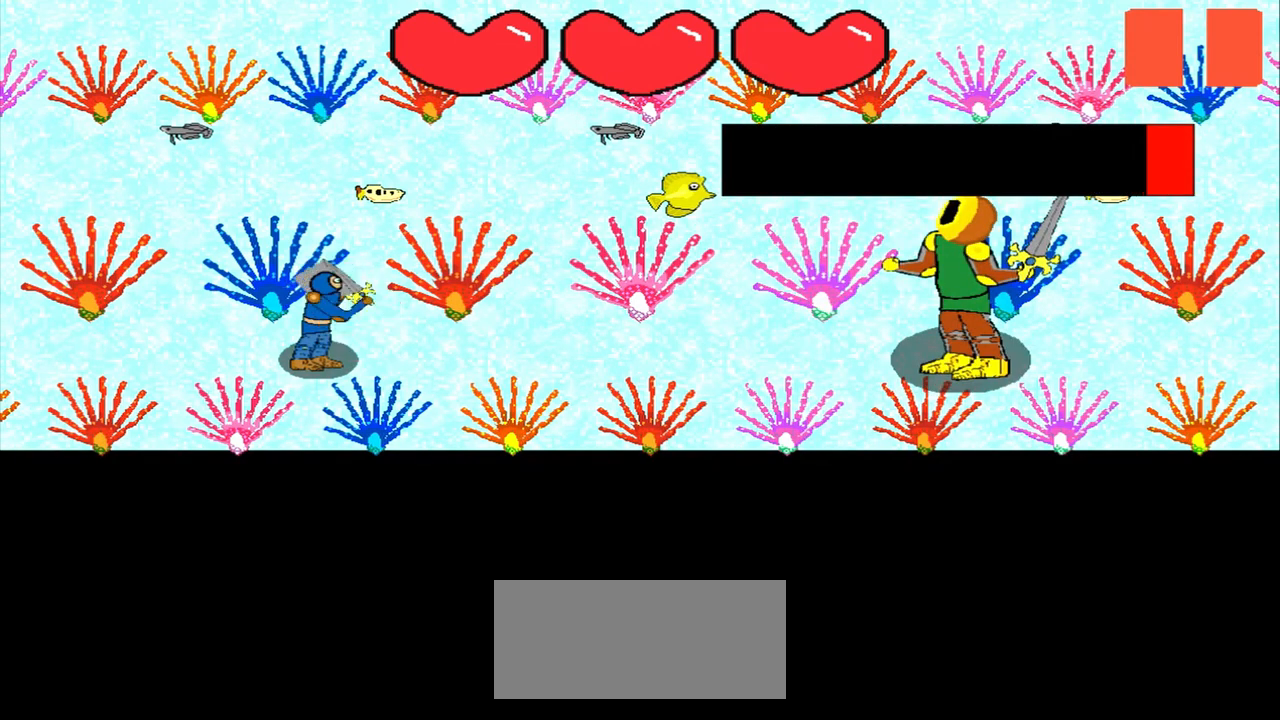
{"buttons": [], "left_stick": "up-right", "events": [[125, "left_stick", "center"], [292, "left_stick", "up-right"]]}
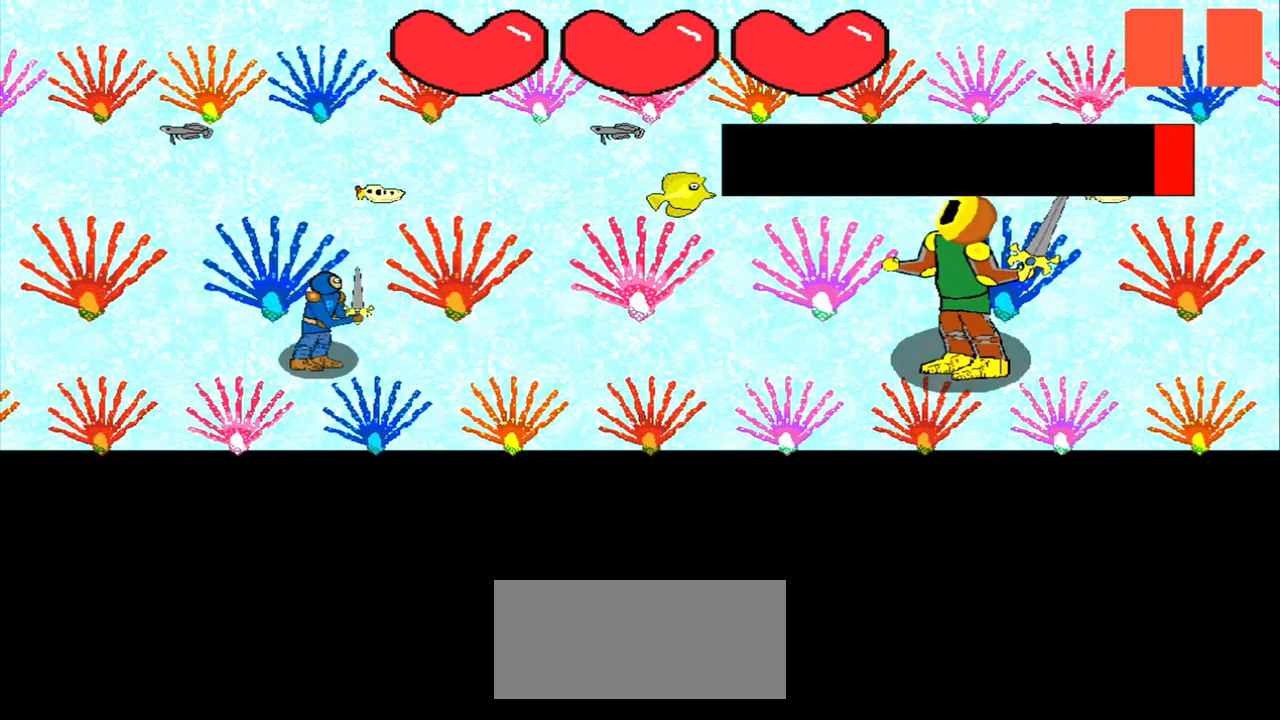
{"buttons": [], "left_stick": "center", "events": [[42, "left_stick", "center"], [208, "left_stick", "down"], [375, "left_stick", "center"]]}
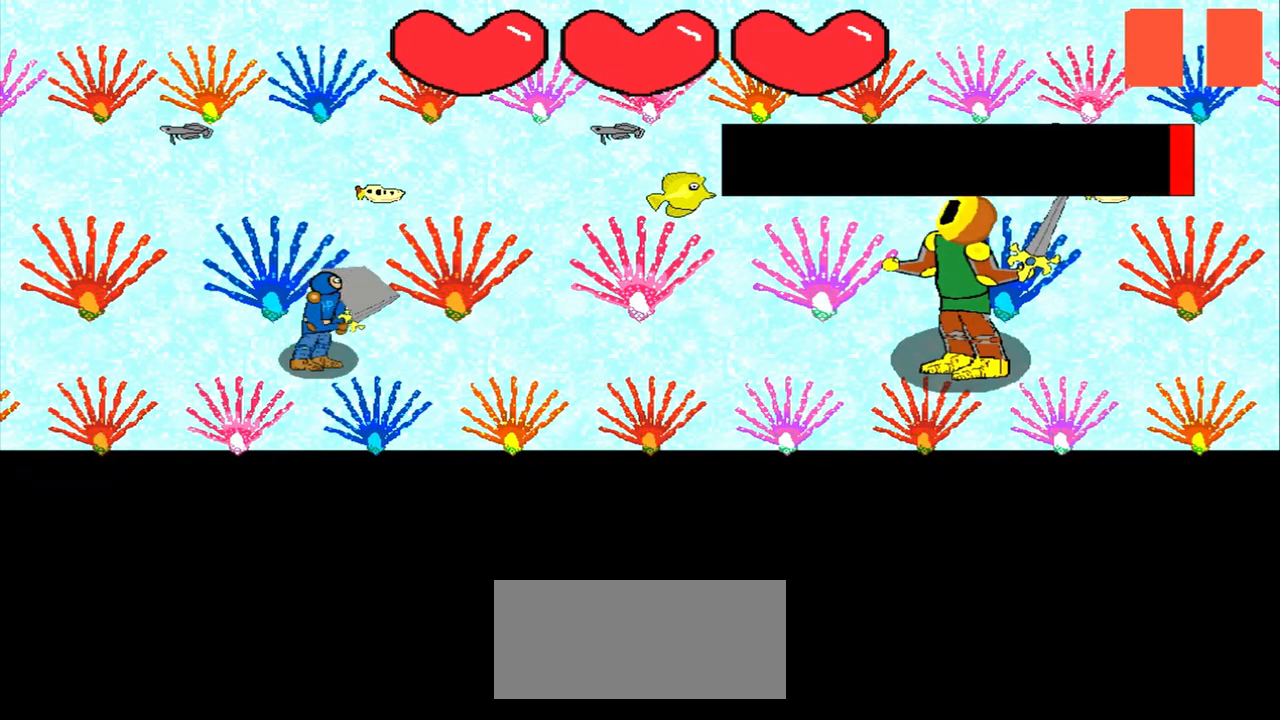
{"buttons": [], "left_stick": "center", "events": [[167, "left_stick", "up"], [333, "left_stick", "center"]]}
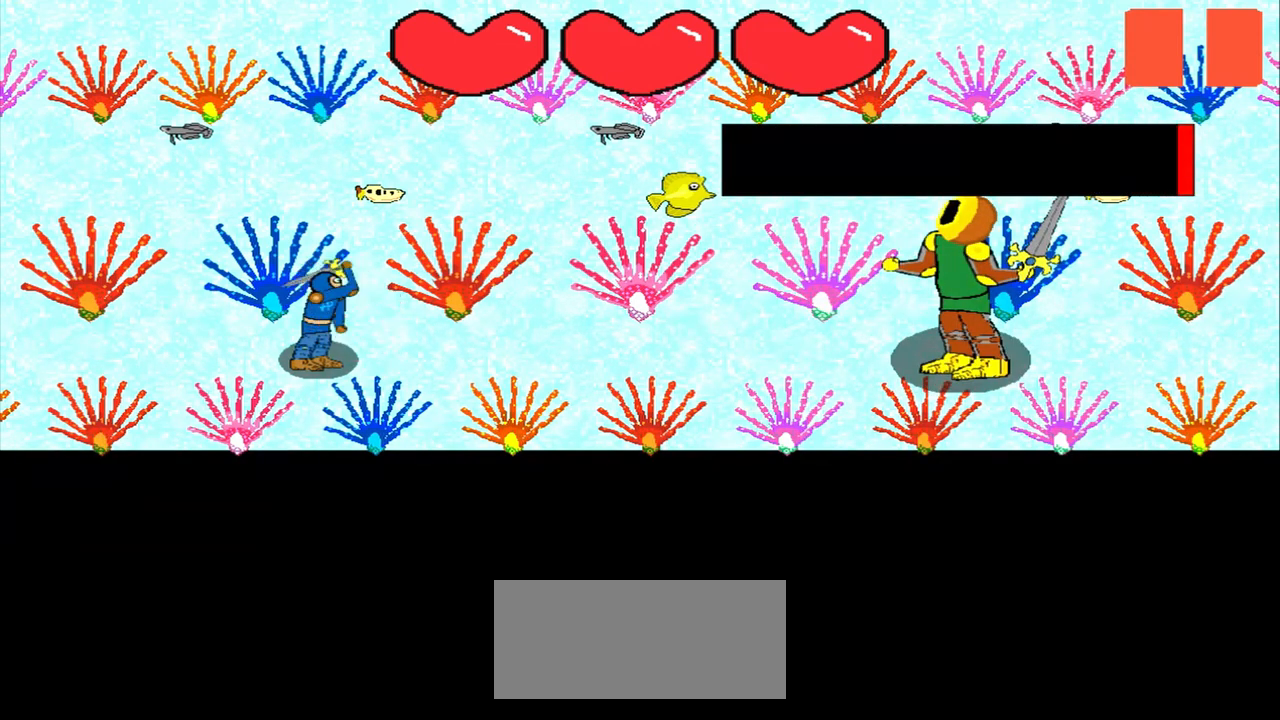
{"buttons": [], "left_stick": "center", "events": [[42, "left_stick", "down"], [167, "left_stick", "center"], [375, "left_stick", "down-left"], [500, "left_stick", "center"]]}